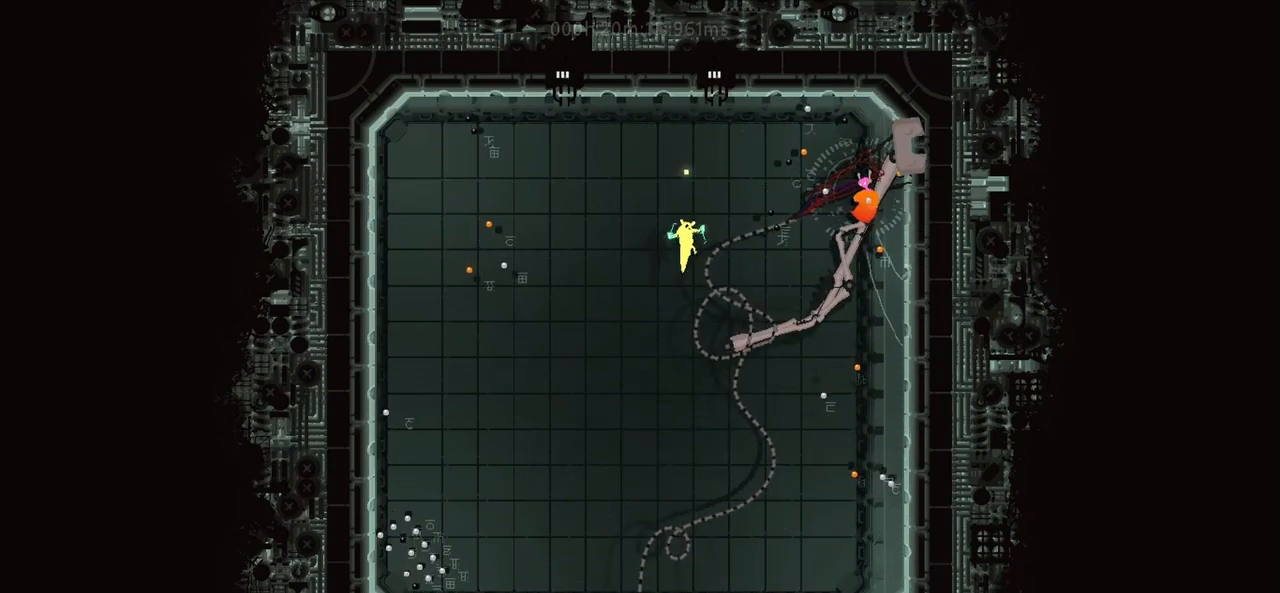
Gameplay with keyboard and mouse; each line is a JSON object with the keys held at the frame after it. "events" lists presses ("down") and releases ("up") of "down", "g", "j", "left", "r", "right", "t" and "up" between this image and that frame as [ms after this image, input, new state], when the widget could be followed in between. No other keys are recorded. Mouse buttons are not recorded. Not read: mouse_move.
{"keys": ["up"], "events": []}
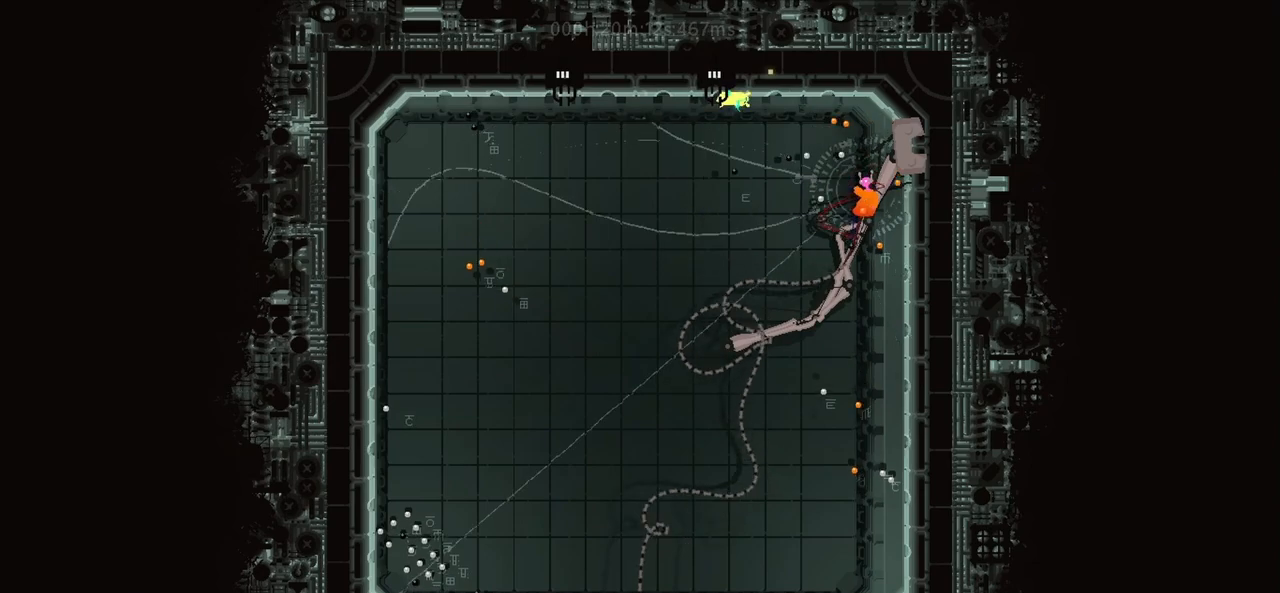
{"keys": ["left"], "events": [[283, "left", "down"], [500, "up", "up"]]}
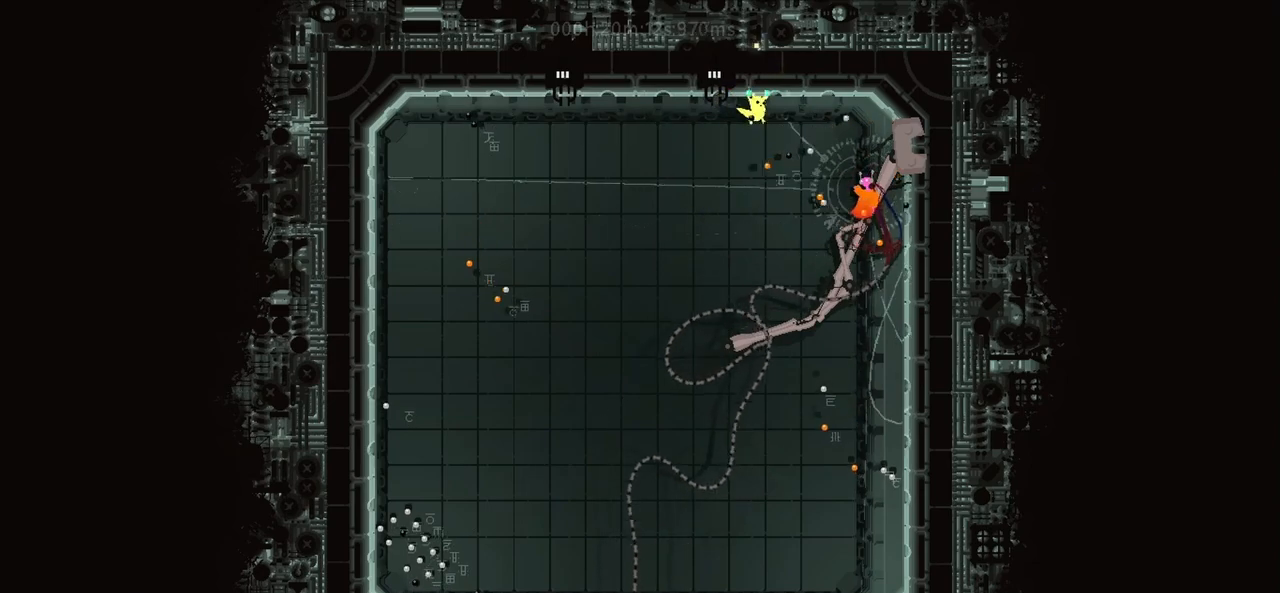
{"keys": ["up"], "events": [[200, "left", "up"], [200, "up", "down"]]}
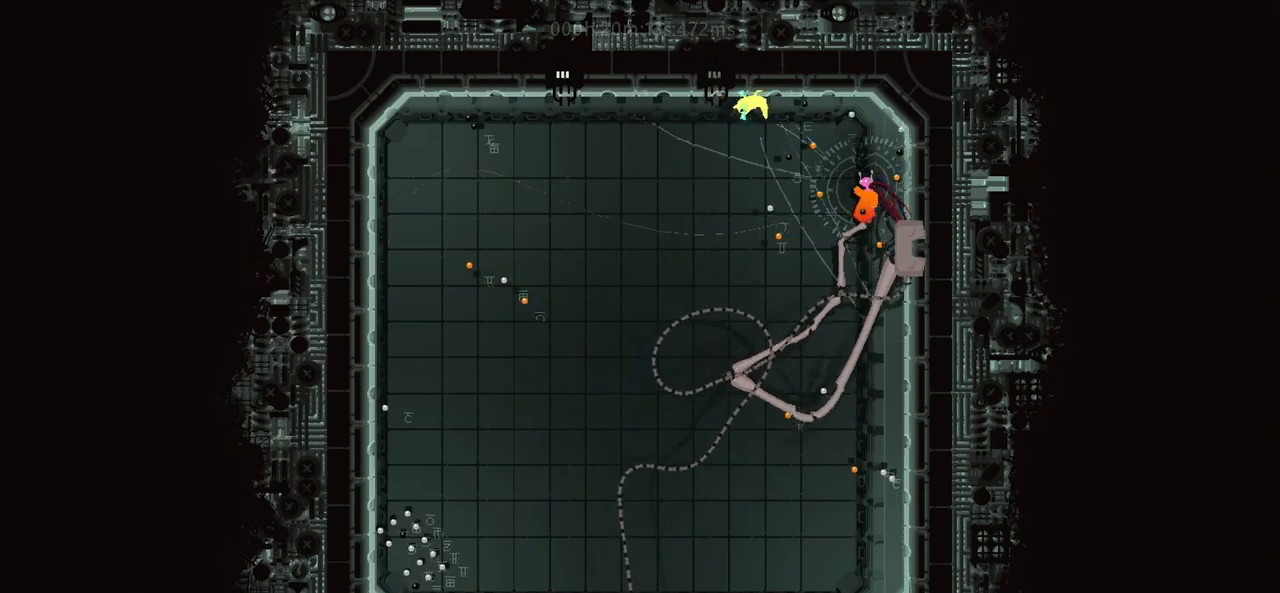
{"keys": ["up"], "events": []}
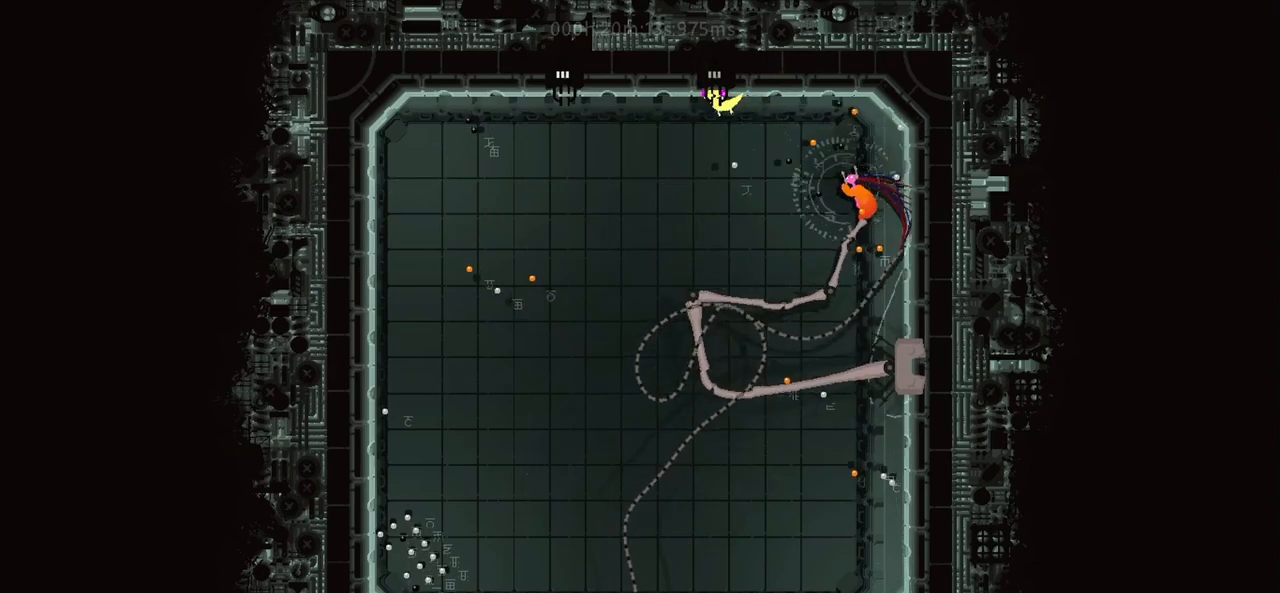
{"keys": ["up"], "events": []}
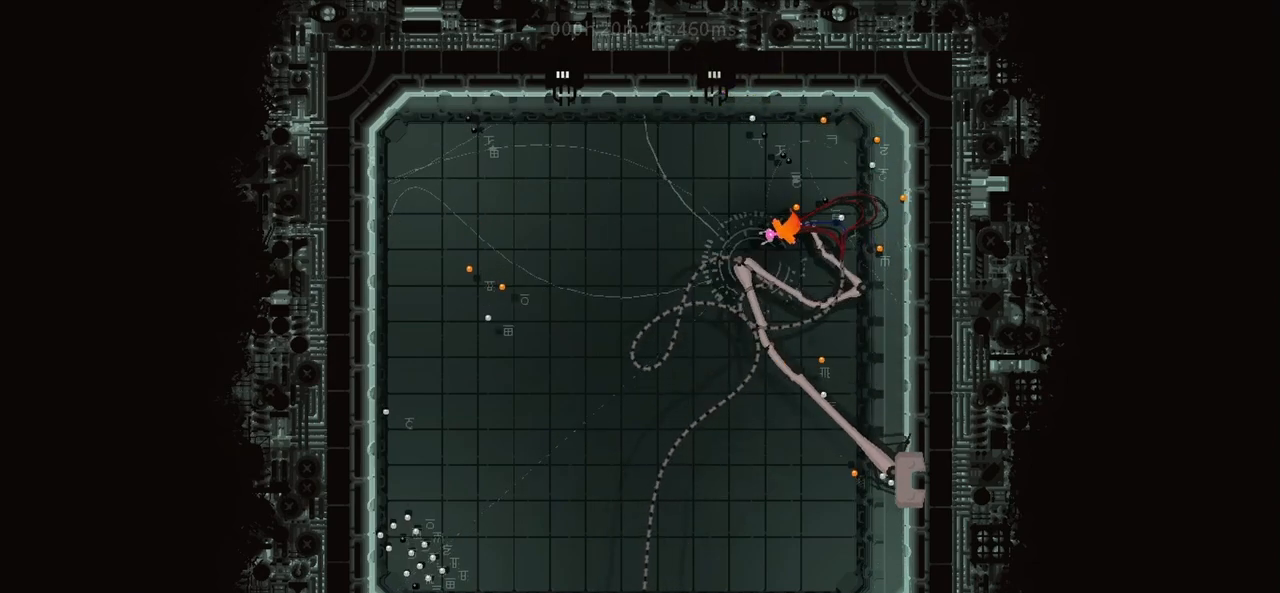
{"keys": ["up"], "events": []}
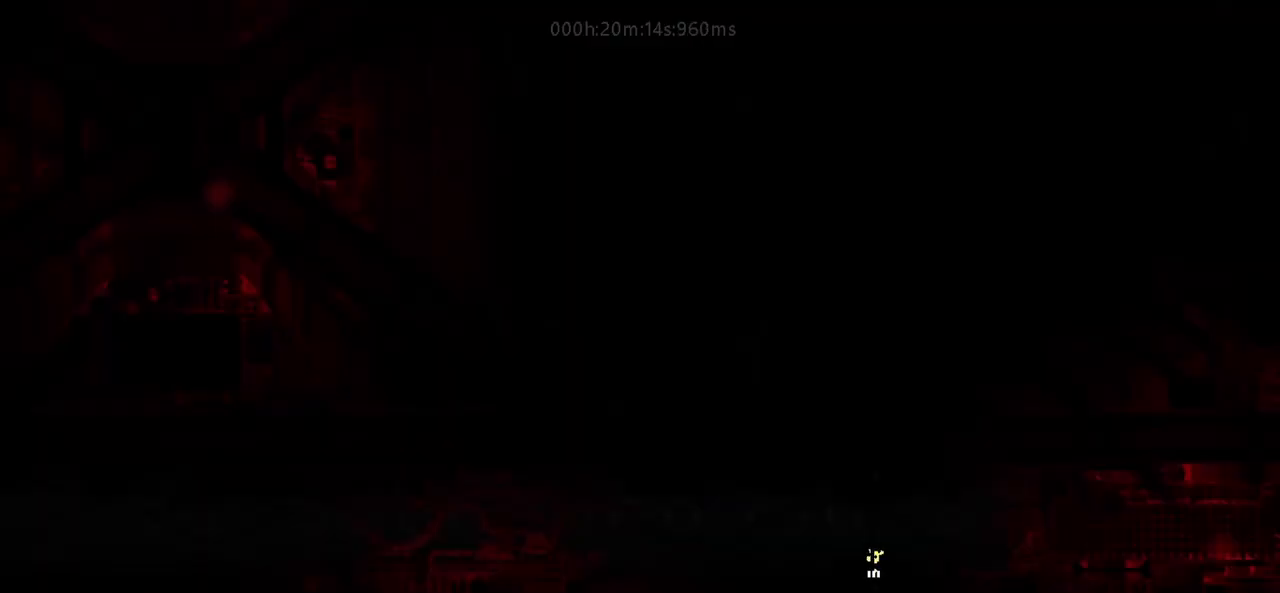
{"keys": ["left"], "events": [[317, "up", "up"], [417, "left", "down"]]}
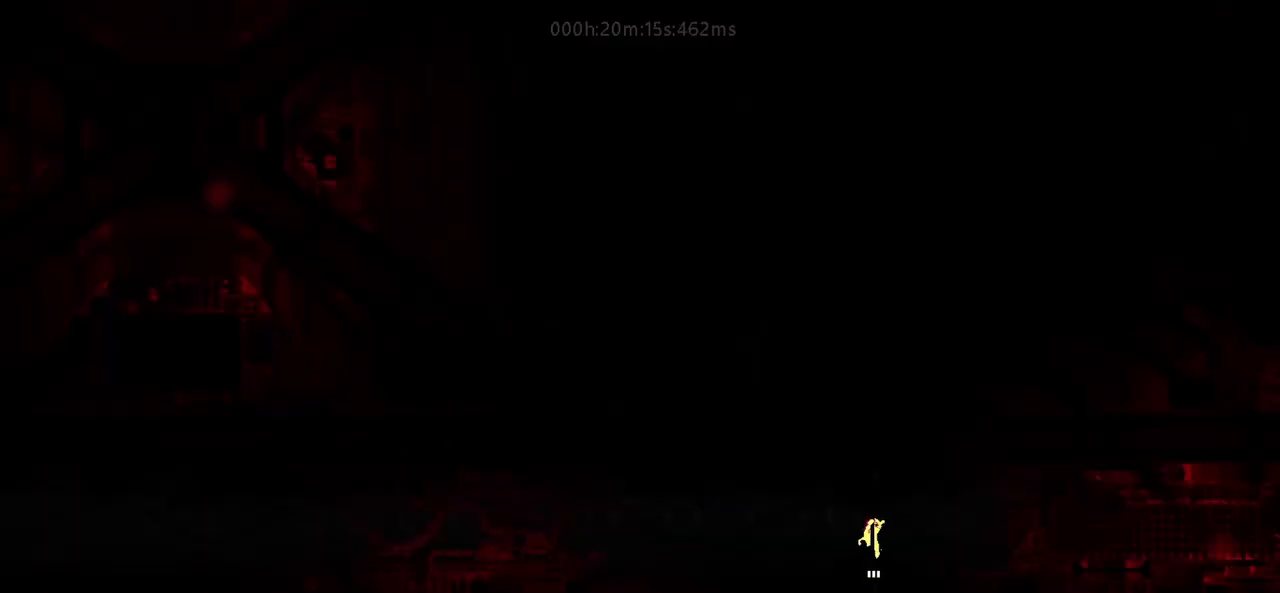
{"keys": ["left"], "events": [[333, "down", "down"], [417, "down", "up"]]}
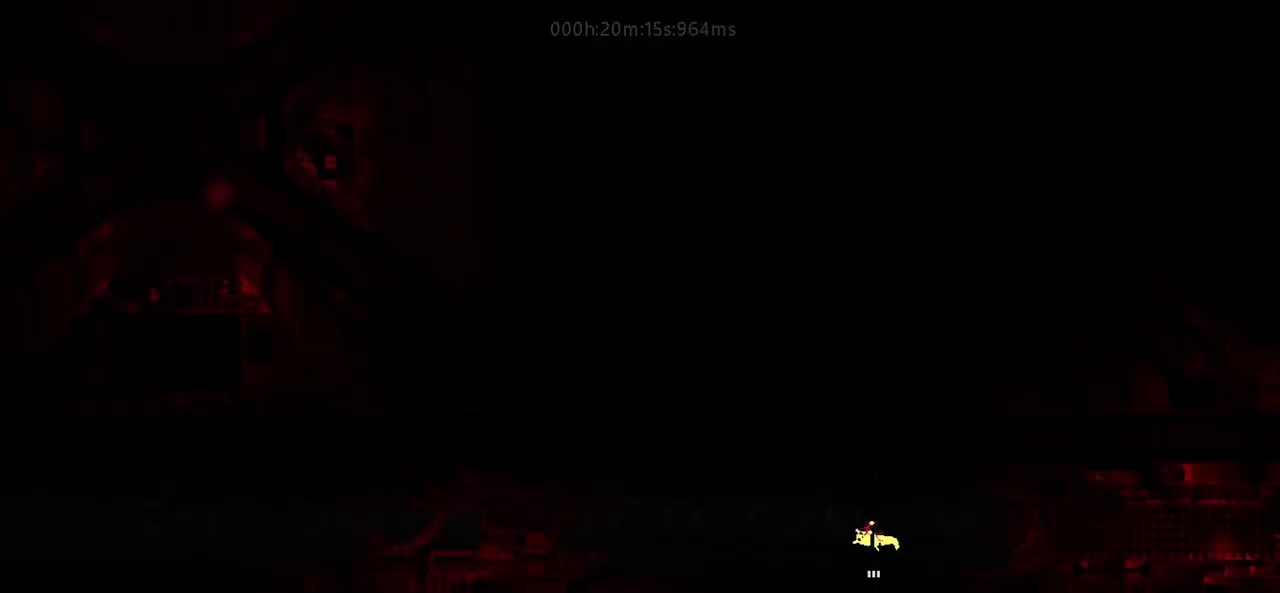
{"keys": ["j", "left"], "events": [[383, "j", "down"]]}
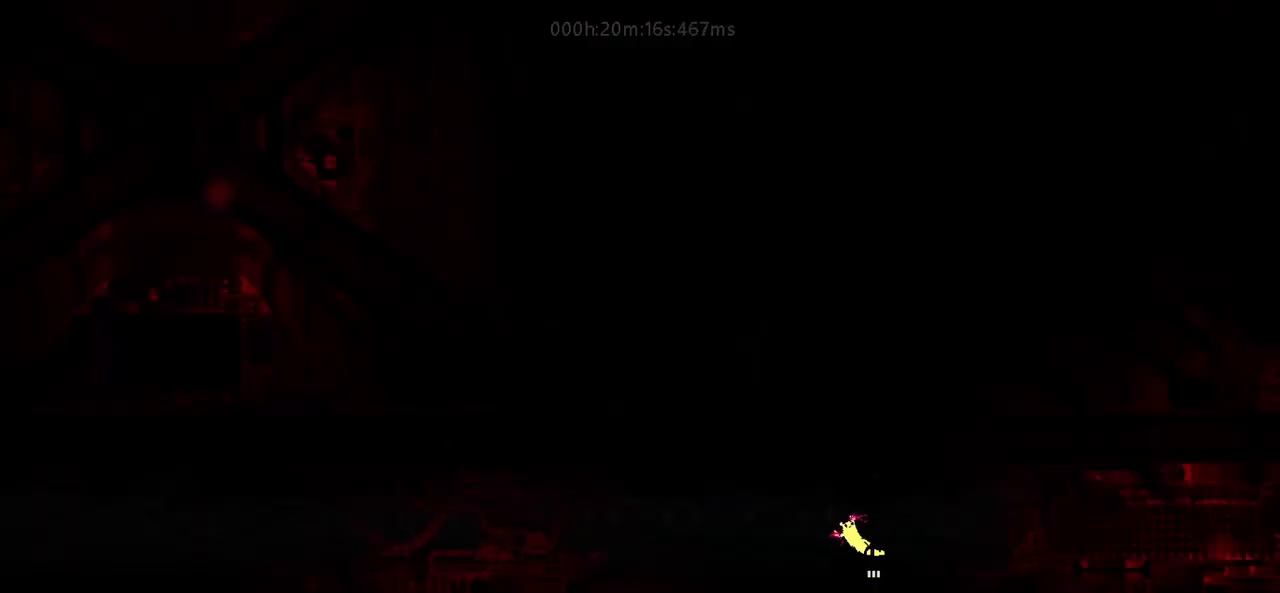
{"keys": ["left"], "events": [[50, "j", "up"]]}
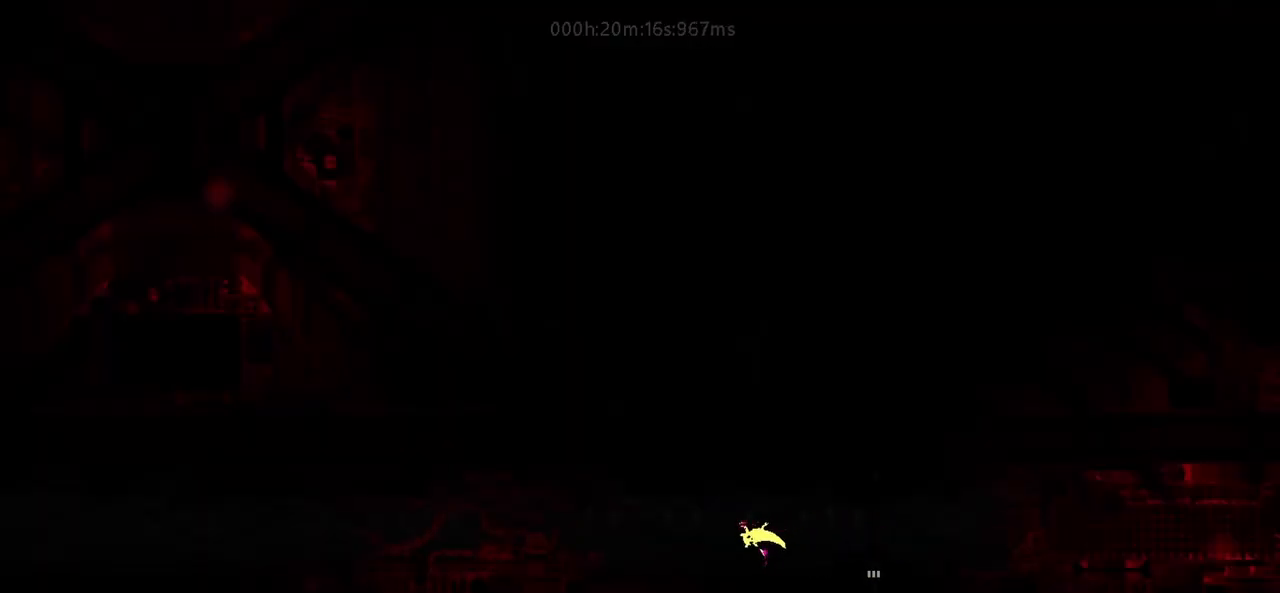
{"keys": ["left"], "events": []}
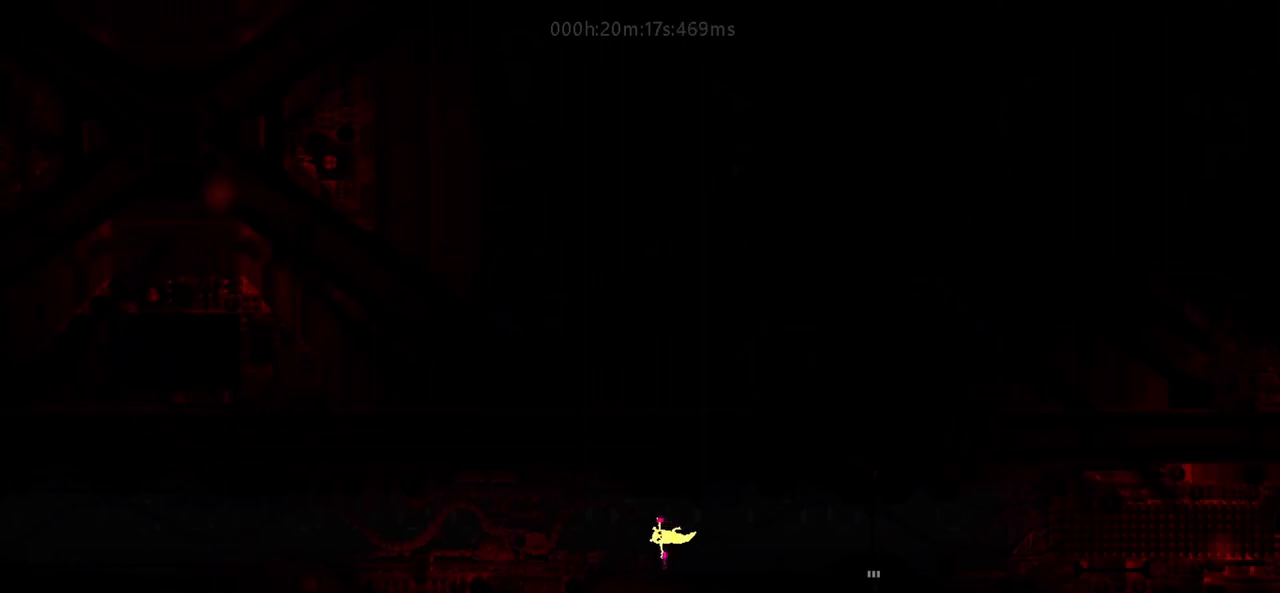
{"keys": ["left"], "events": [[250, "down", "down"], [367, "down", "up"]]}
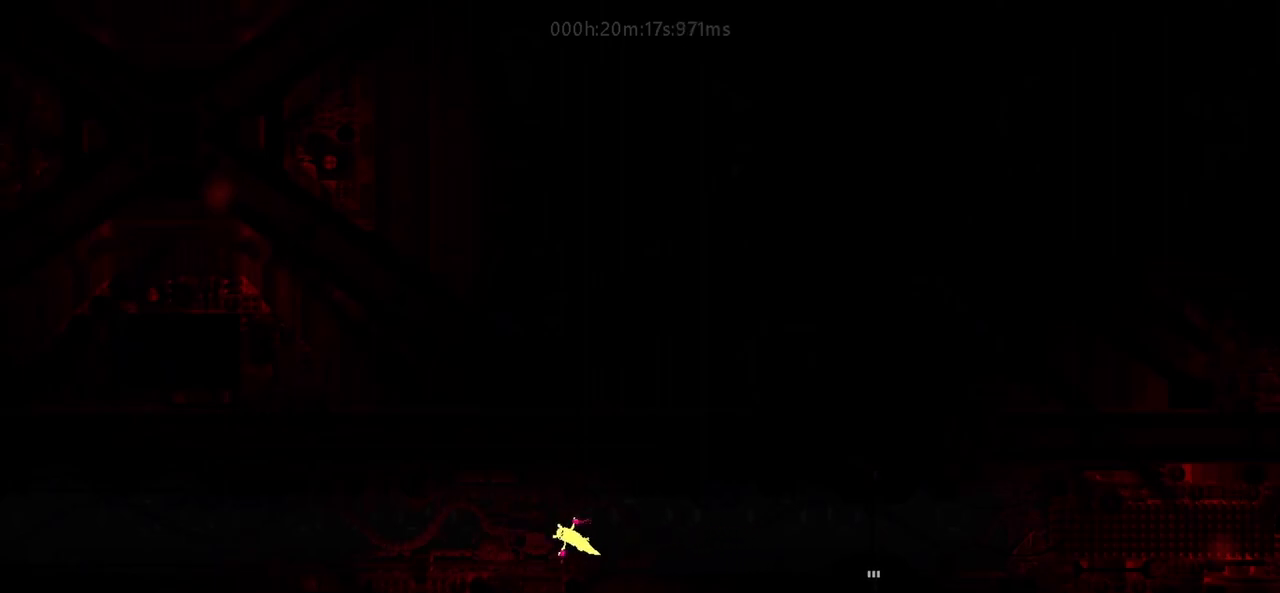
{"keys": ["left"], "events": [[283, "up", "down"], [450, "up", "up"]]}
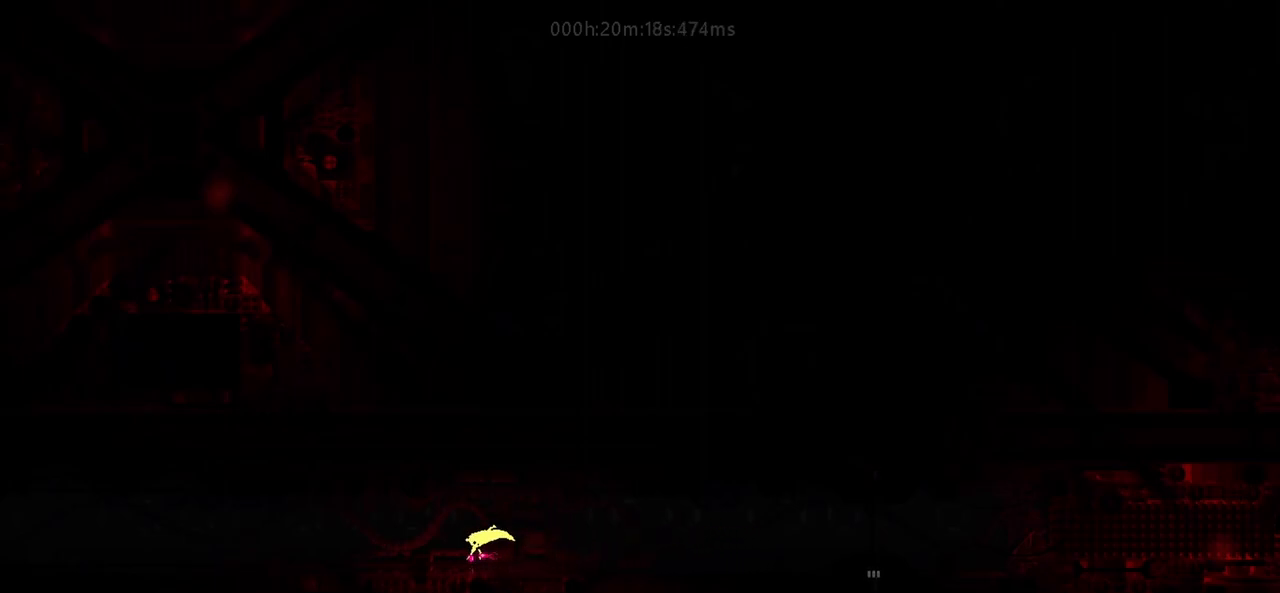
{"keys": ["down", "left"], "events": [[433, "down", "down"]]}
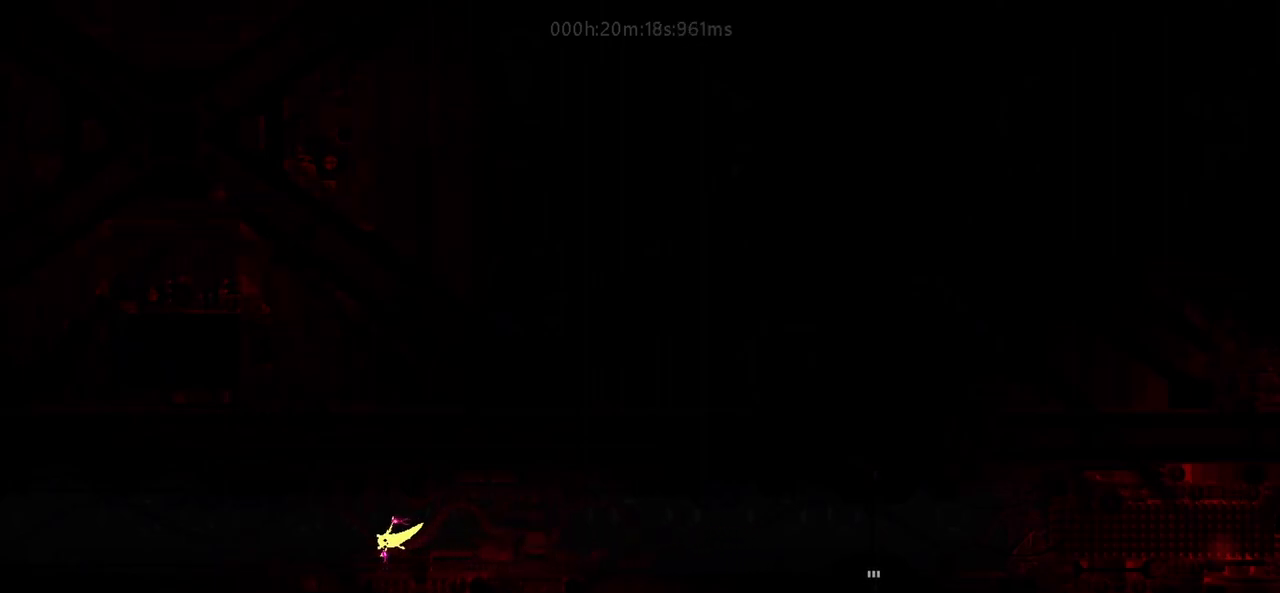
{"keys": ["left", "up"], "events": [[67, "down", "up"], [467, "up", "down"]]}
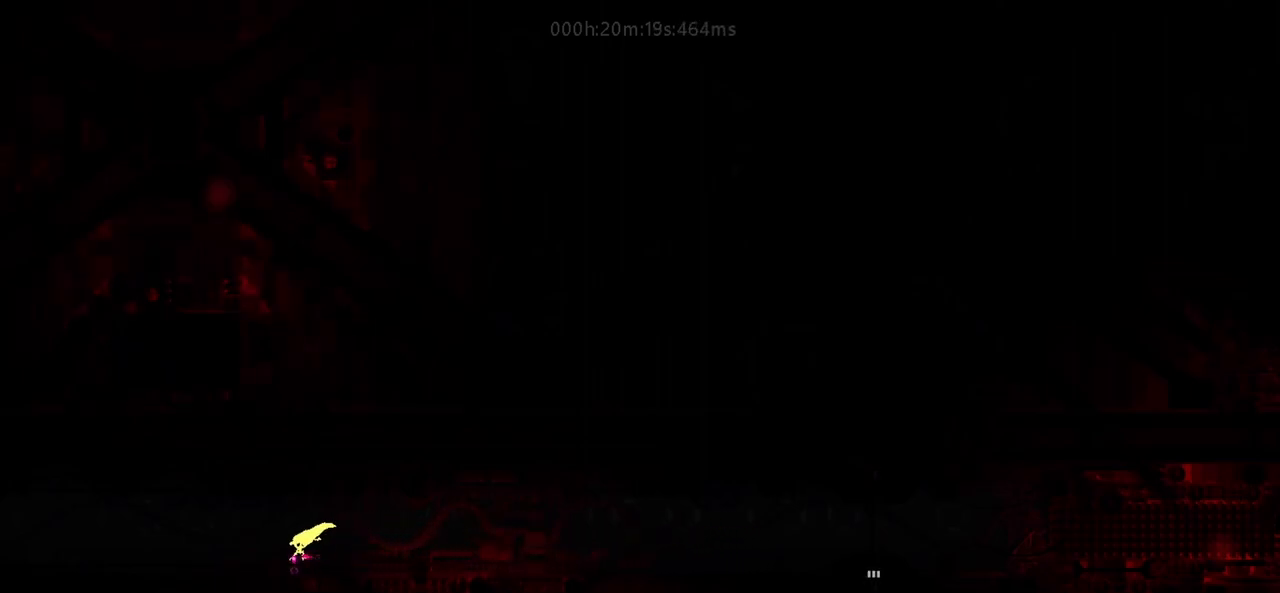
{"keys": ["down", "left"], "events": [[67, "up", "up"], [417, "down", "down"]]}
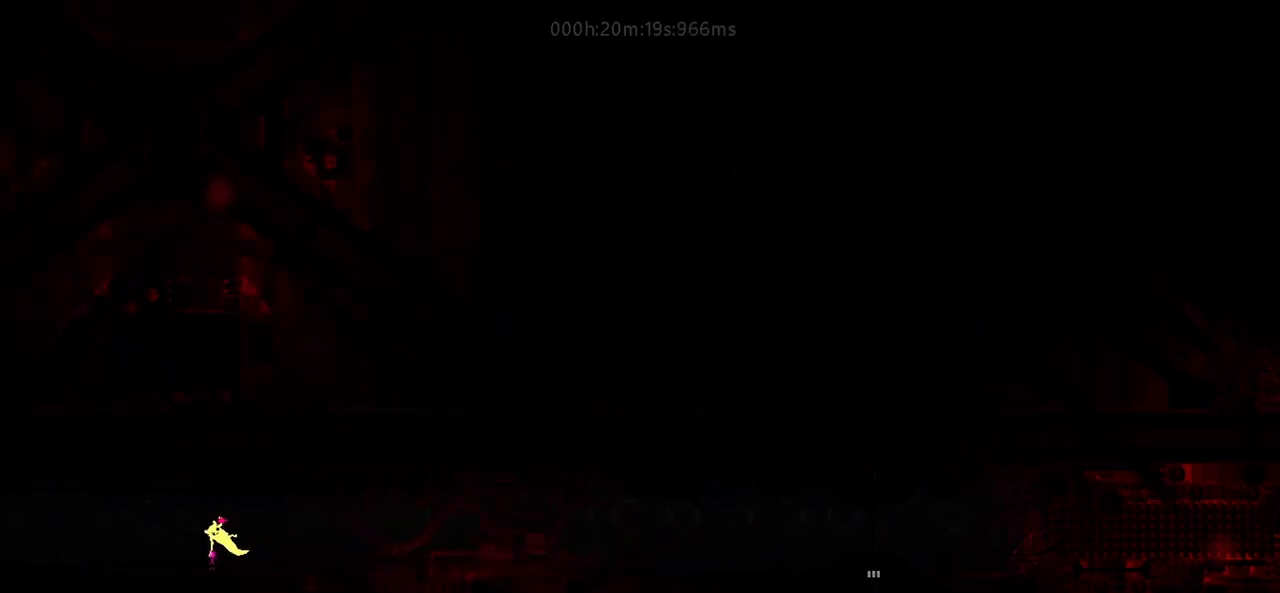
{"keys": ["left", "up"], "events": [[83, "down", "up"], [483, "up", "down"]]}
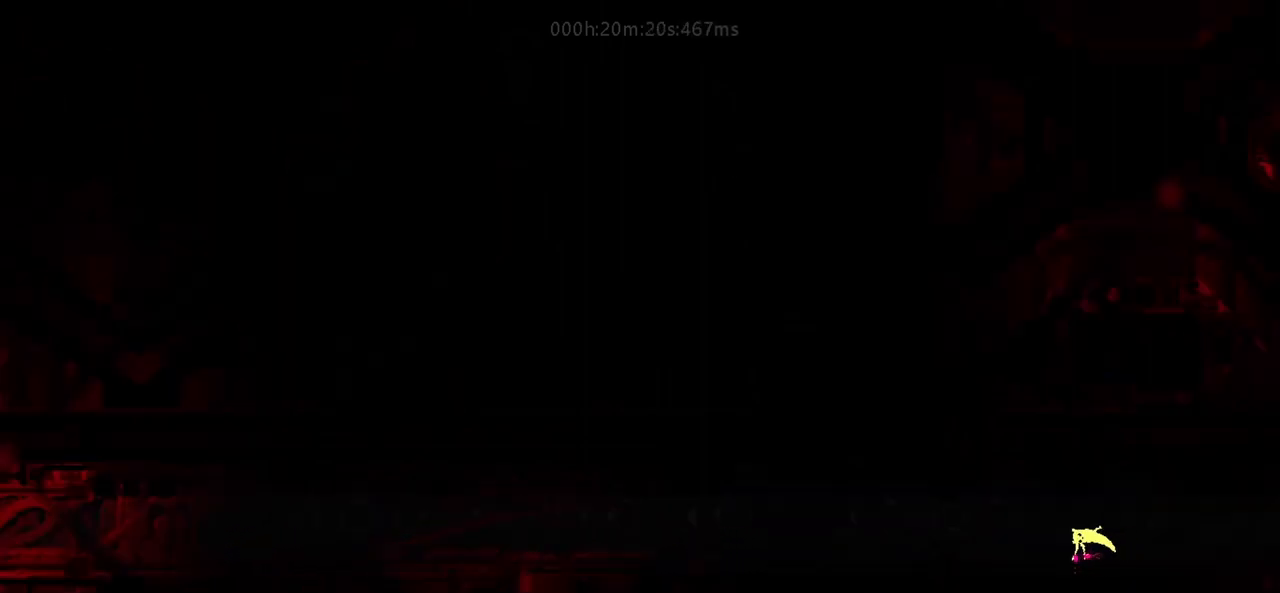
{"keys": ["left"], "events": [[133, "up", "up"]]}
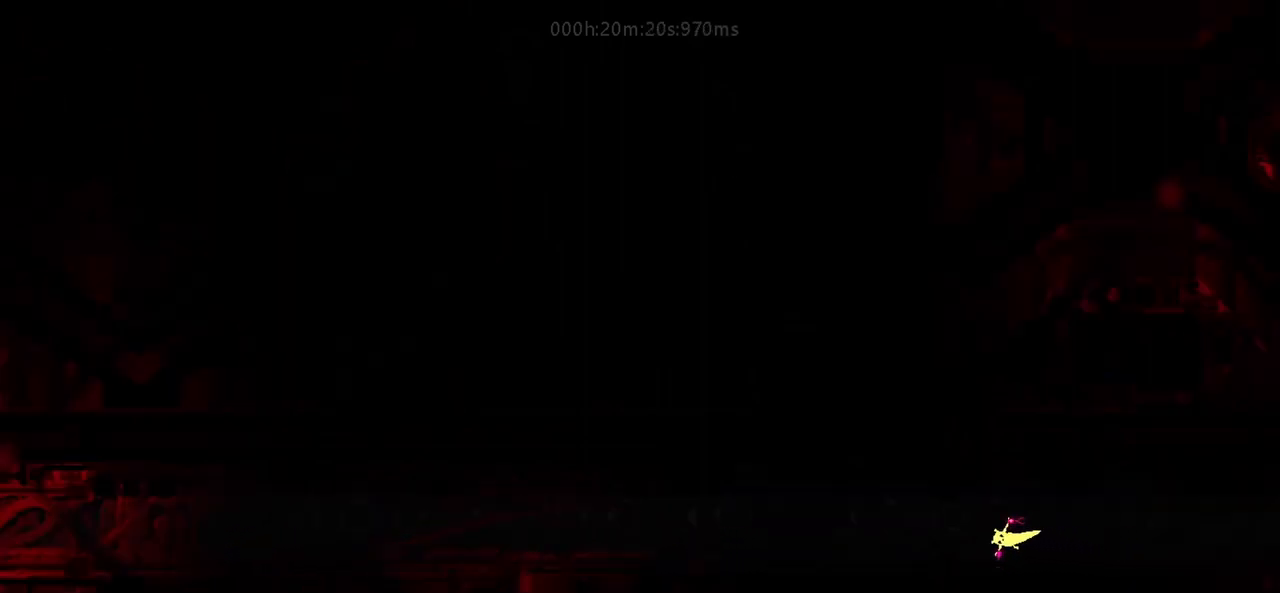
{"keys": ["left"], "events": [[33, "down", "down"], [167, "down", "up"]]}
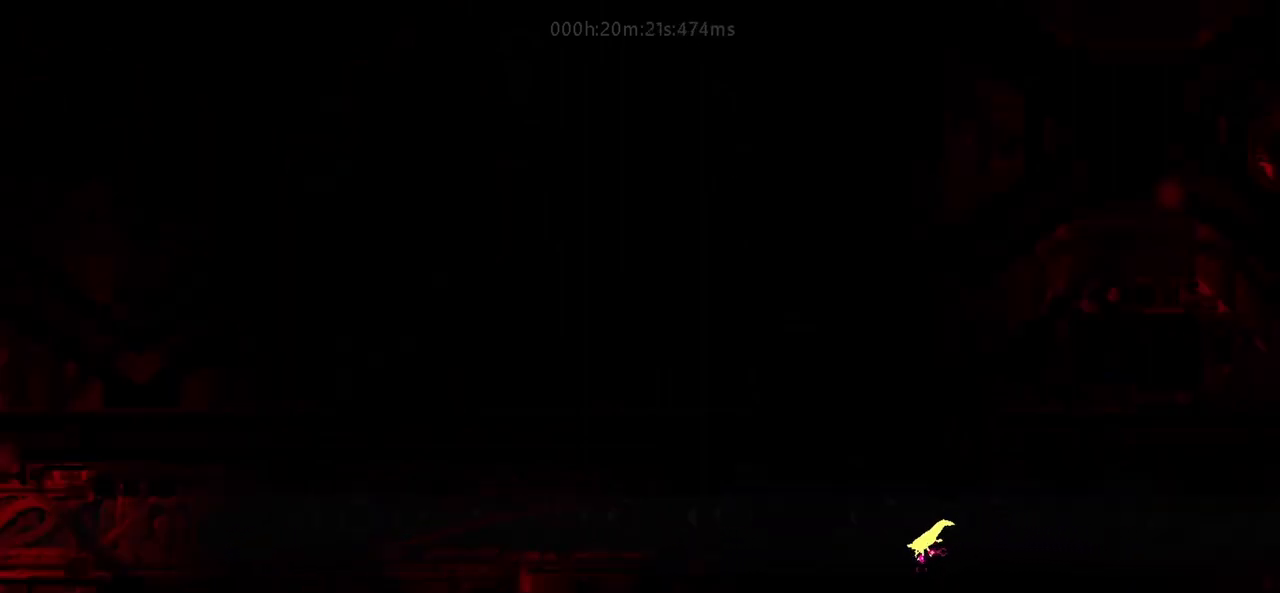
{"keys": ["left"], "events": [[133, "up", "down"], [317, "up", "up"]]}
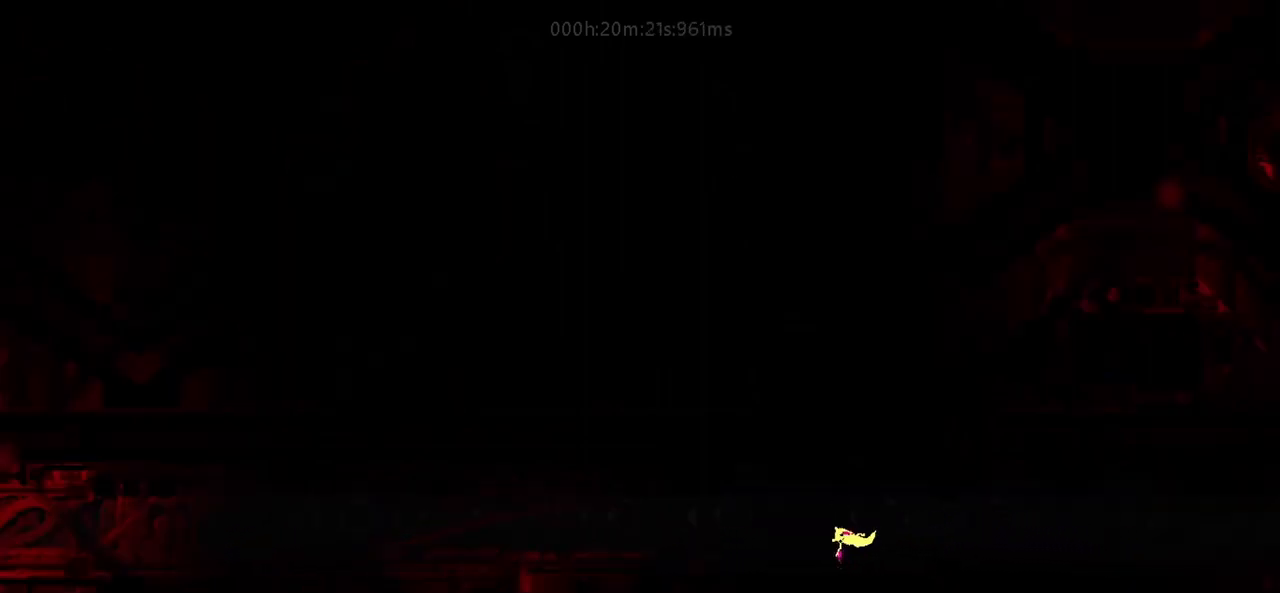
{"keys": ["down", "left"], "events": [[383, "down", "down"]]}
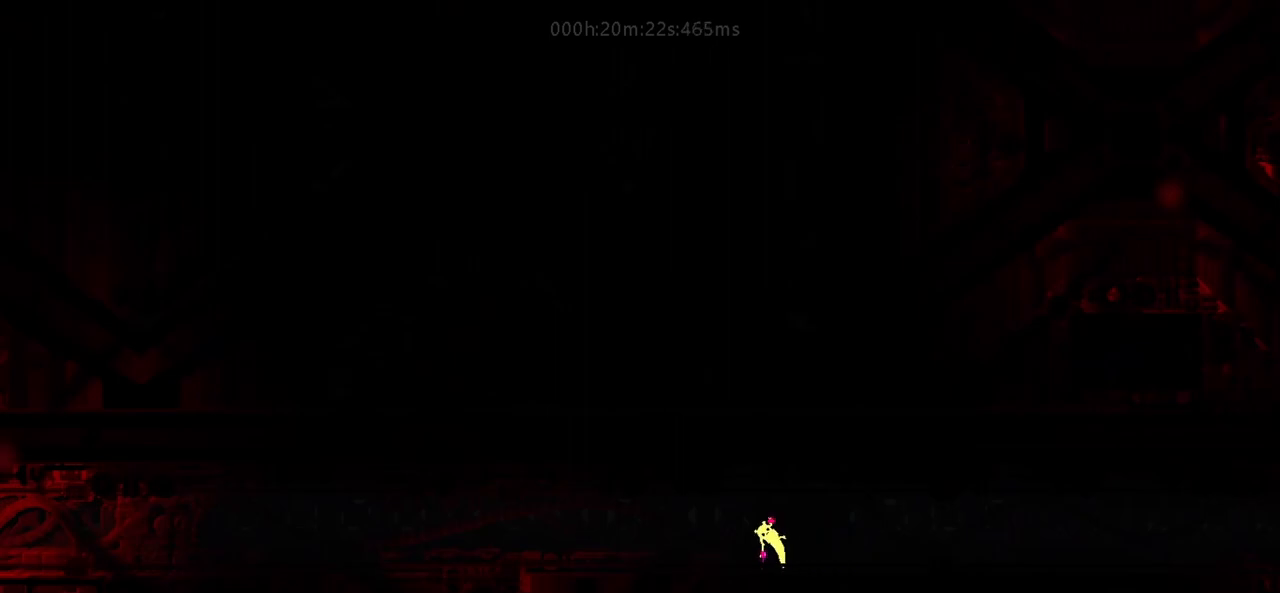
{"keys": ["left"], "events": [[17, "down", "up"]]}
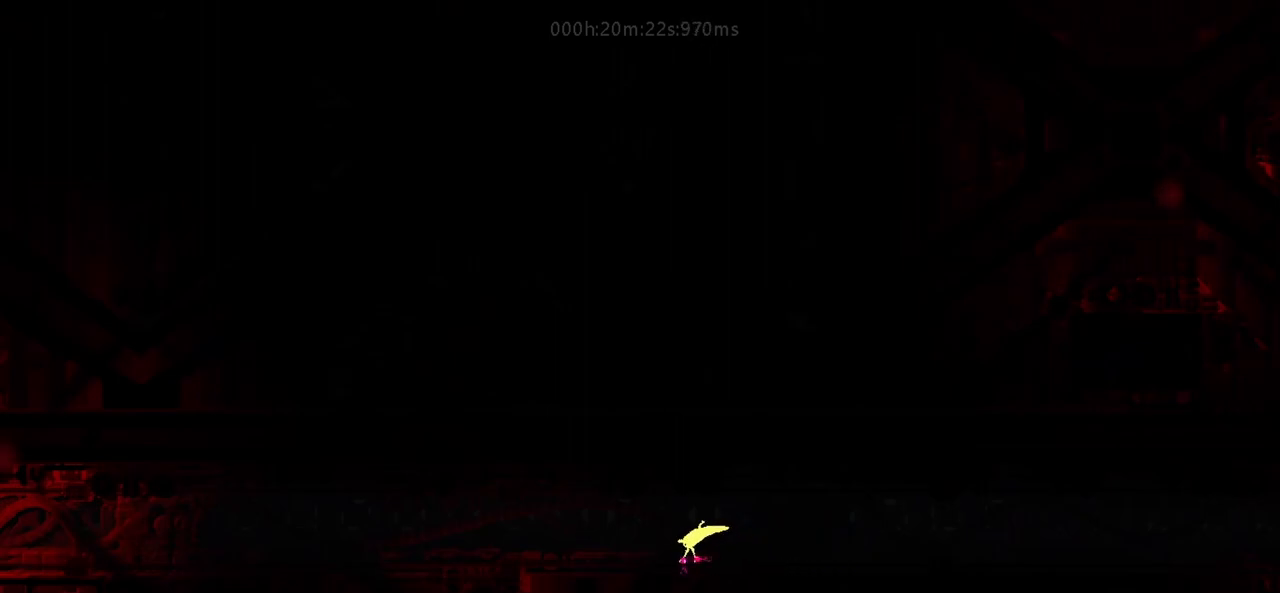
{"keys": ["left"], "events": [[83, "up", "down"], [200, "up", "up"]]}
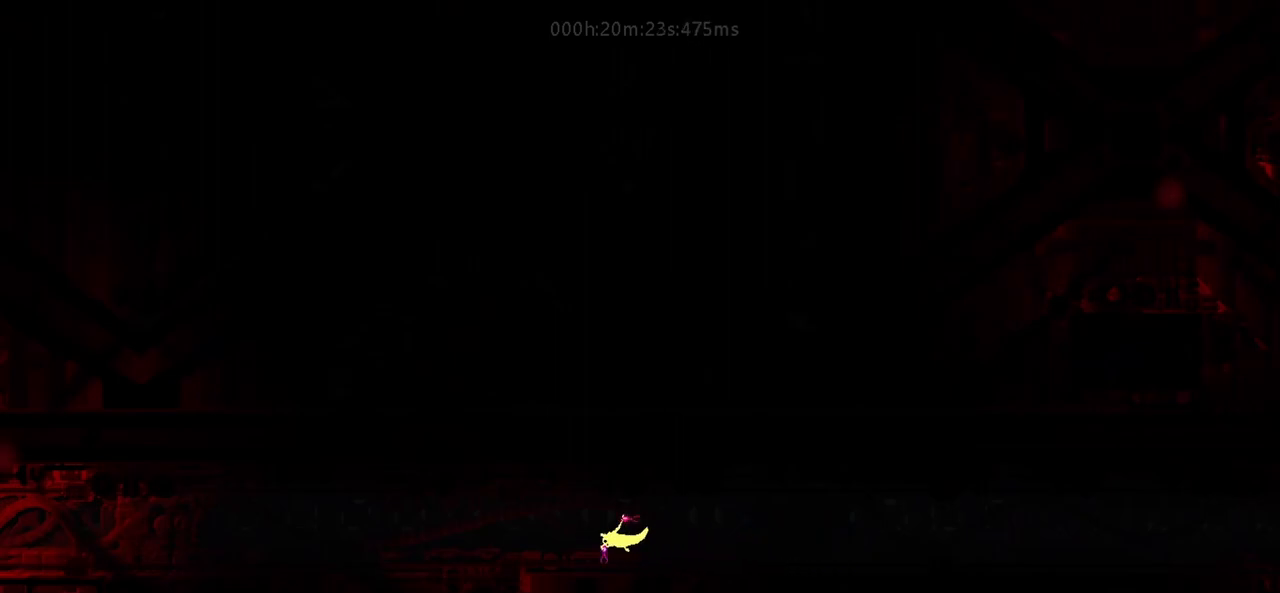
{"keys": ["left"], "events": [[200, "down", "down"], [300, "down", "up"]]}
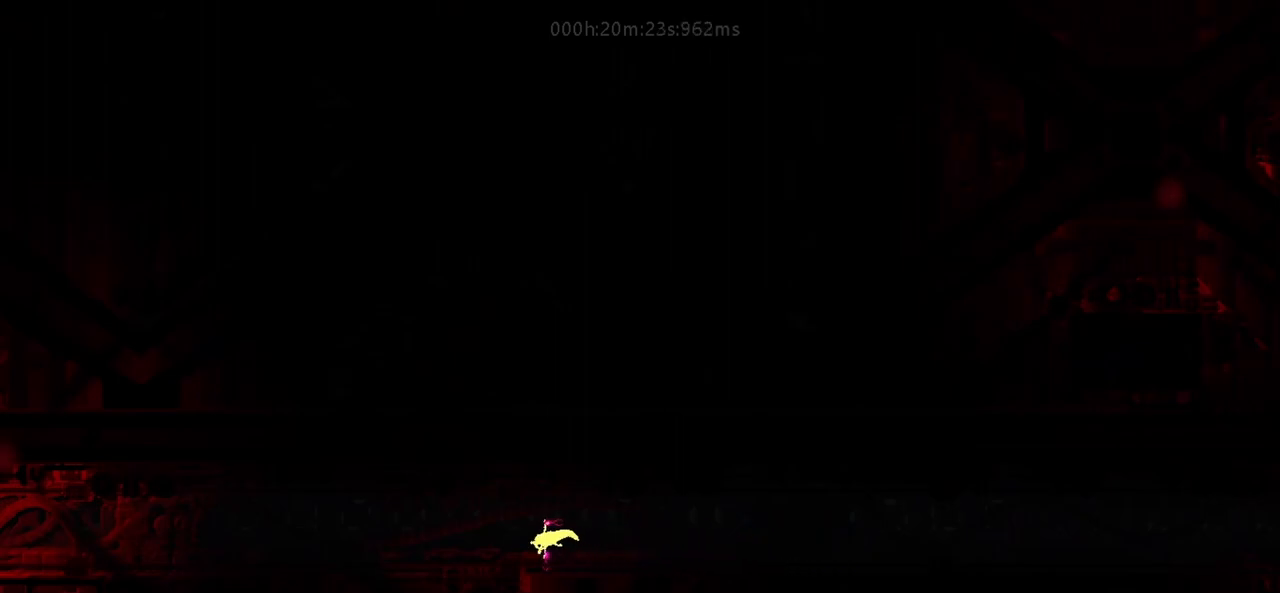
{"keys": ["left"], "events": [[267, "up", "down"], [367, "up", "up"]]}
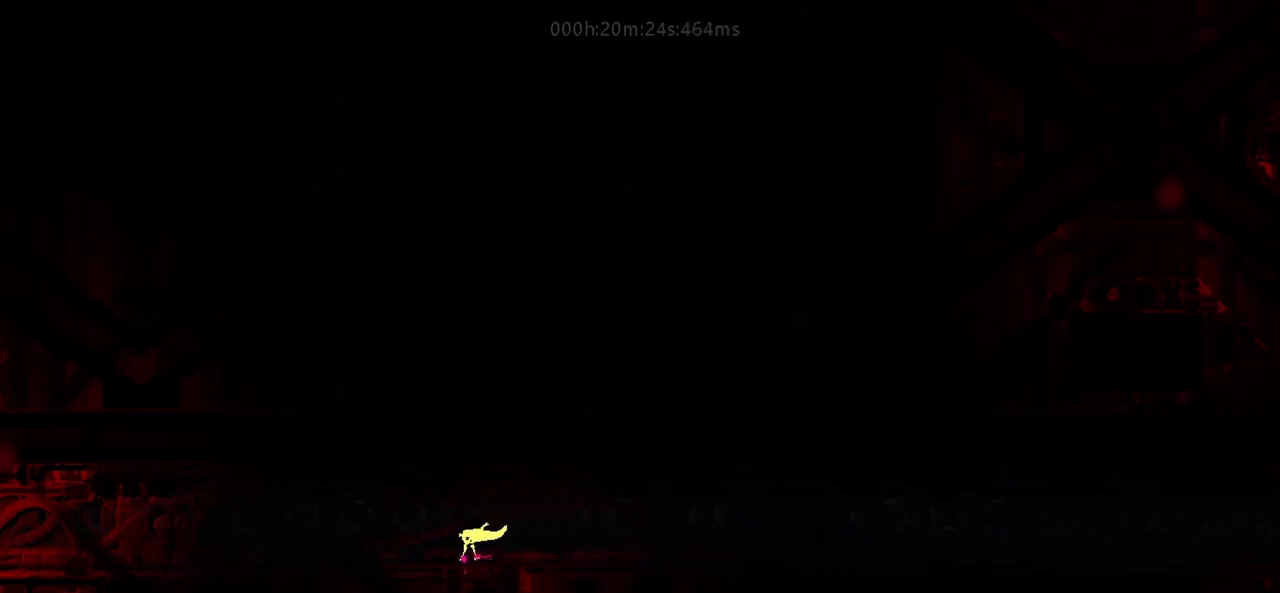
{"keys": ["left"], "events": [[233, "down", "down"], [317, "down", "up"]]}
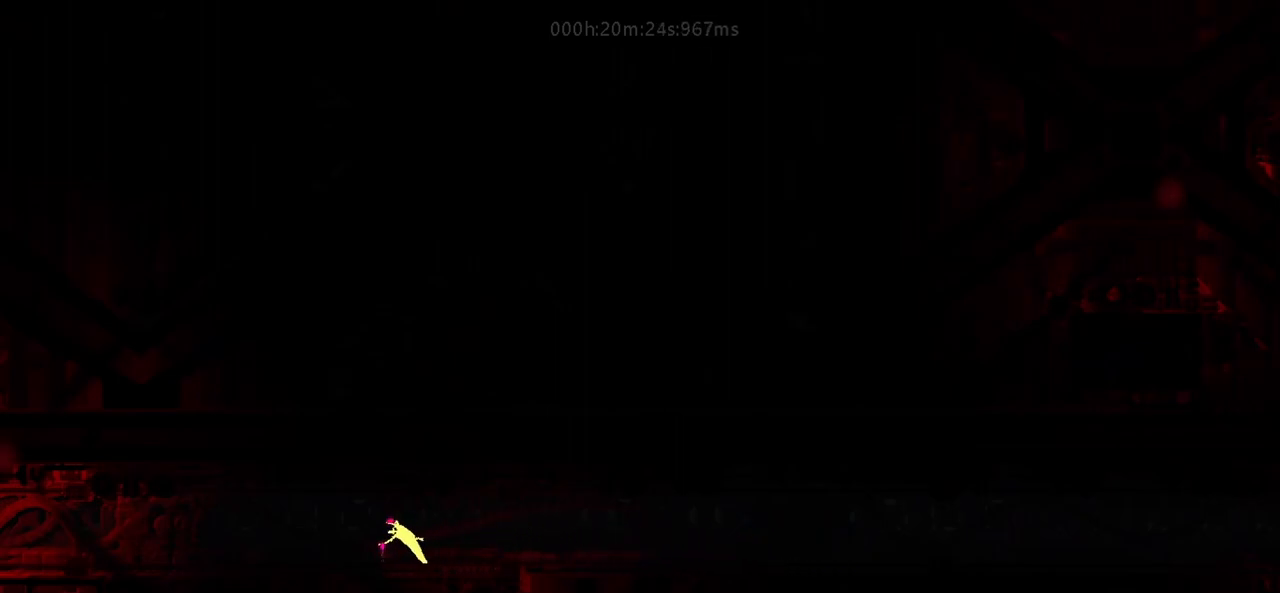
{"keys": ["left"], "events": [[267, "up", "down"], [367, "up", "up"]]}
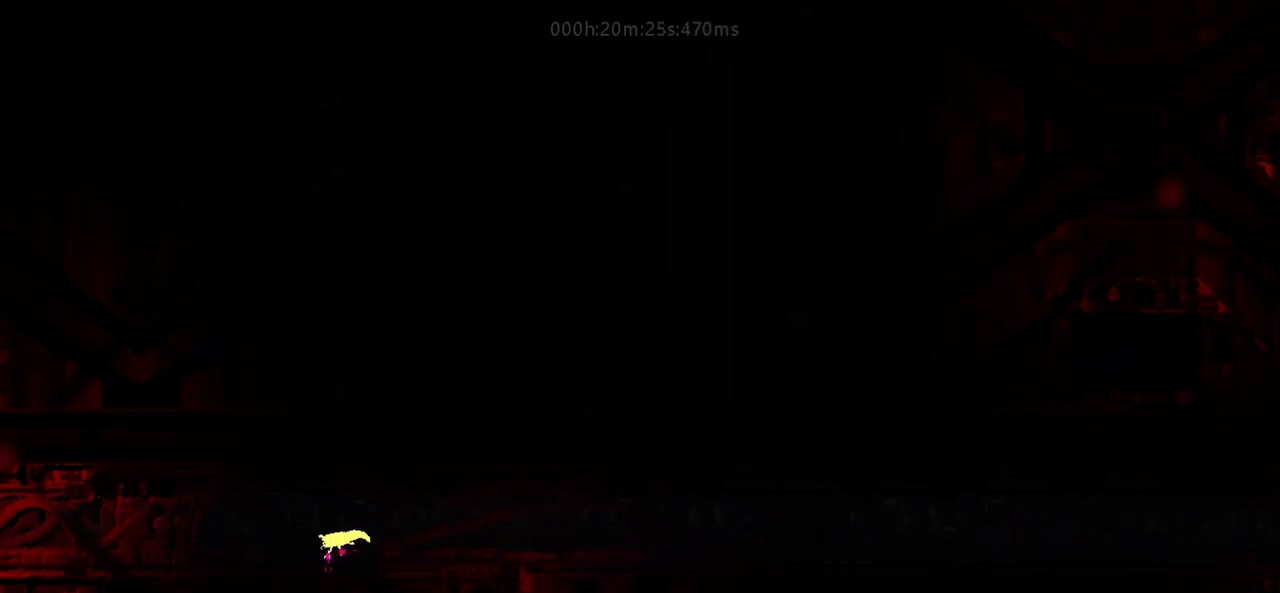
{"keys": ["left"], "events": [[300, "down", "down"], [383, "down", "up"]]}
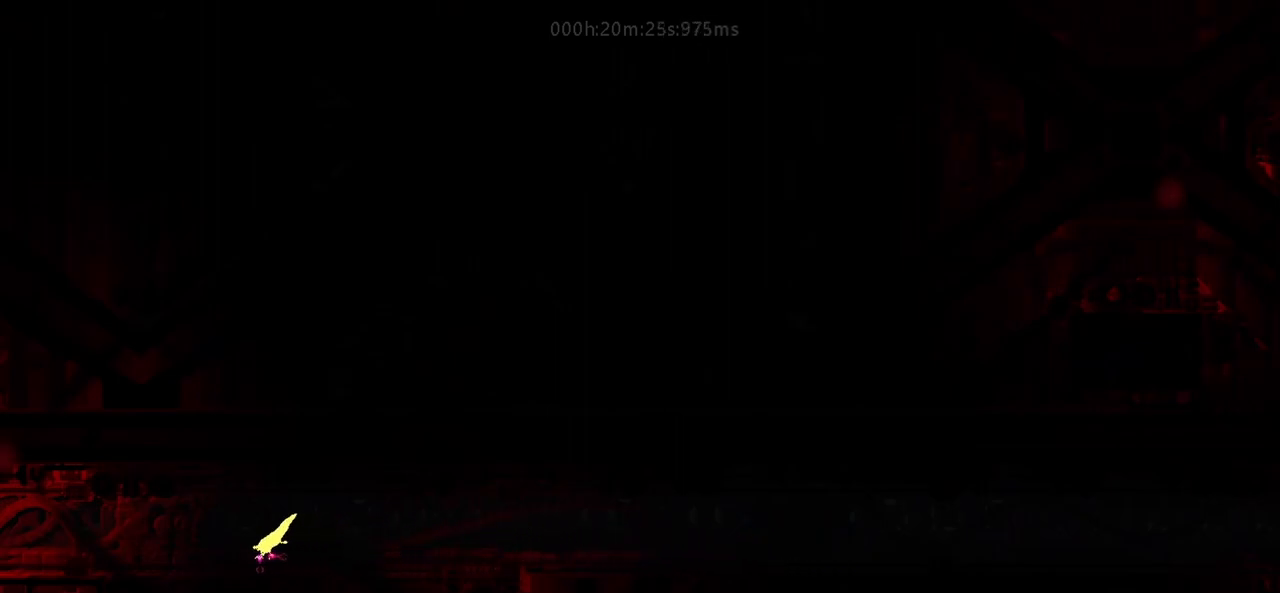
{"keys": ["left"], "events": [[317, "up", "down"], [417, "up", "up"]]}
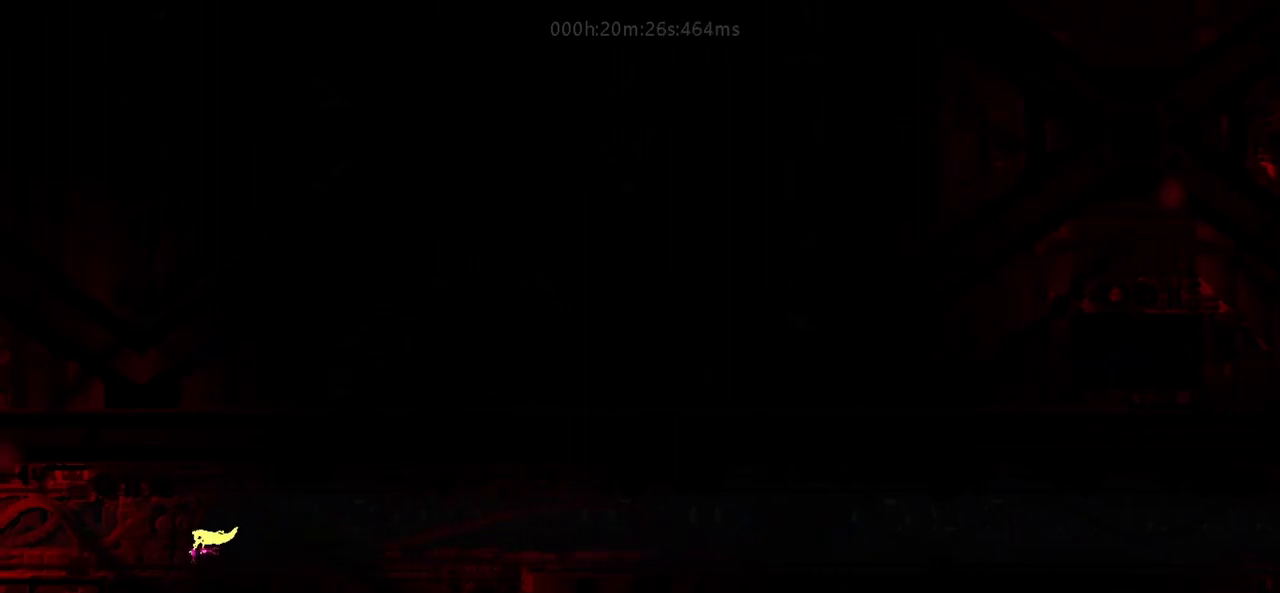
{"keys": ["down", "left"], "events": [[450, "down", "down"]]}